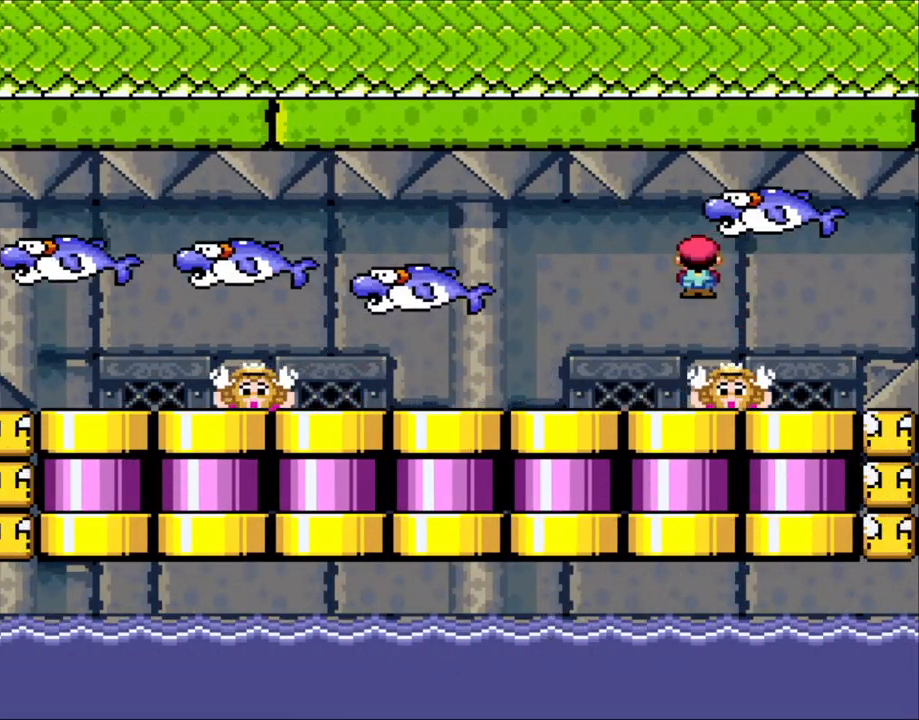
Gameplay with a controller (Nintendo layout); each line is a JSON object with the inputs held at the frame after it. "events" lists button and stick changes between this image and that frame as [ms after this image, input, new state], when the widget could be followed in between. Not read: L3 R3.
{"buttons": ["X", "DPAD_RIGHT"], "events": [[33, "A", "down"], [150, "A", "up"], [350, "DPAD_LEFT", "up"], [350, "DPAD_UP", "down"], [400, "DPAD_RIGHT", "down"], [400, "DPAD_UP", "up"]]}
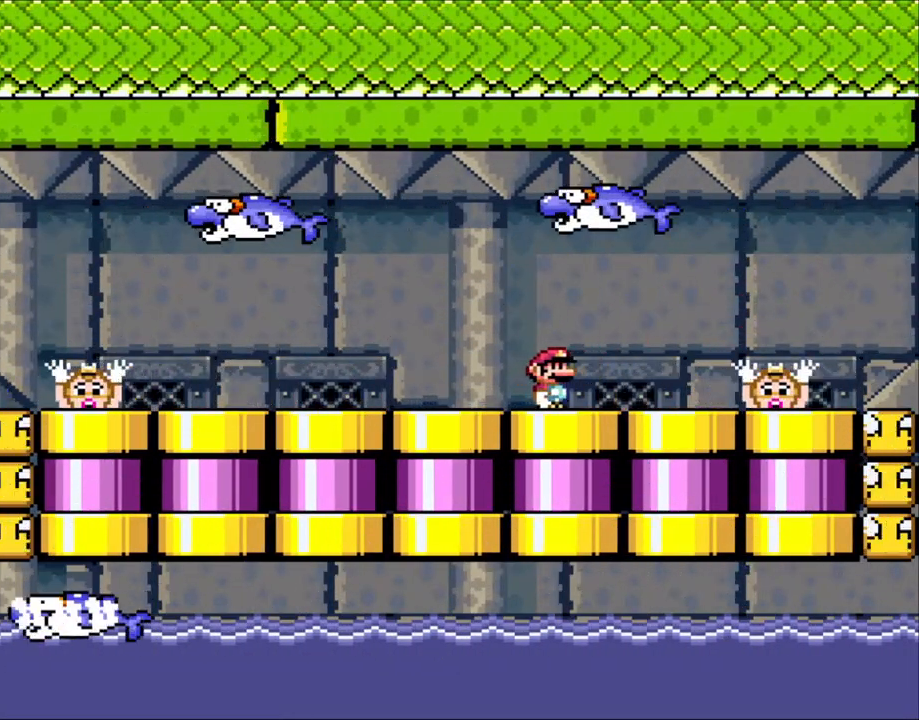
{"buttons": ["X", "DPAD_RIGHT"], "events": [[50, "DPAD_RIGHT", "up"], [333, "DPAD_RIGHT", "down"], [400, "A", "down"], [450, "A", "up"]]}
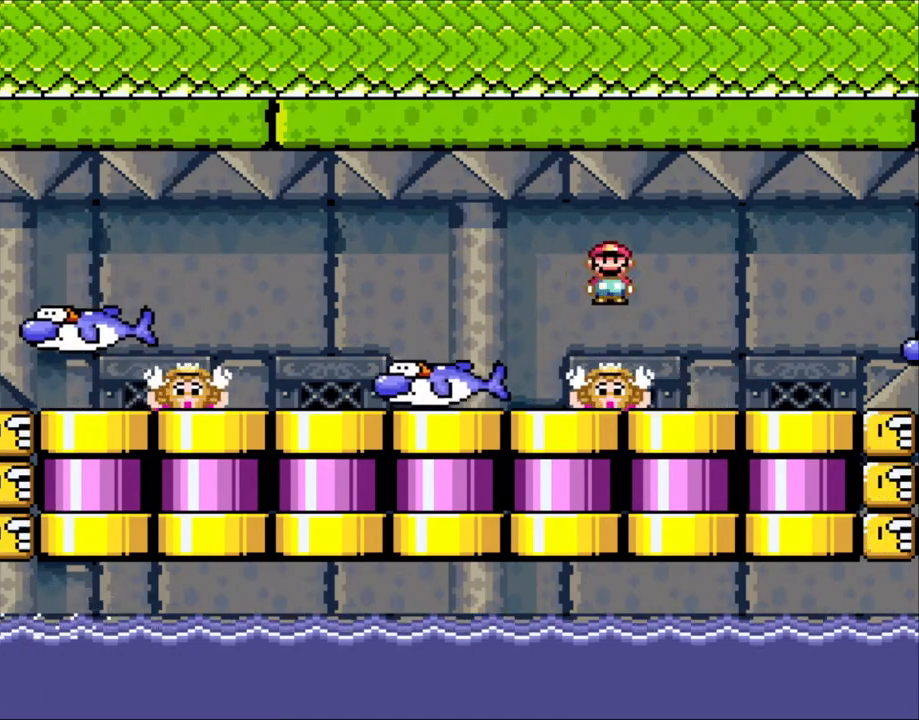
{"buttons": ["X"], "events": [[100, "A", "down"], [233, "A", "up"], [250, "DPAD_RIGHT", "up"], [300, "DPAD_LEFT", "down"], [433, "DPAD_LEFT", "up"]]}
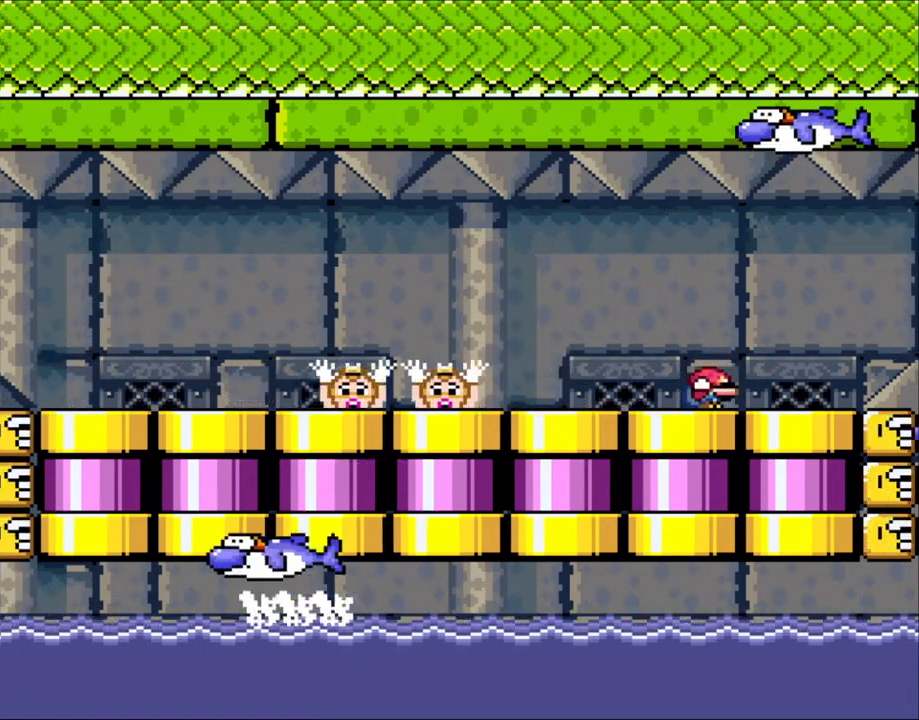
{"buttons": ["X", "DPAD_RIGHT"], "events": [[33, "DPAD_DOWN", "down"], [200, "DPAD_DOWN", "up"], [233, "DPAD_LEFT", "down"], [350, "DPAD_LEFT", "up"], [400, "DPAD_DOWN", "down"], [500, "DPAD_DOWN", "up"], [500, "DPAD_RIGHT", "down"]]}
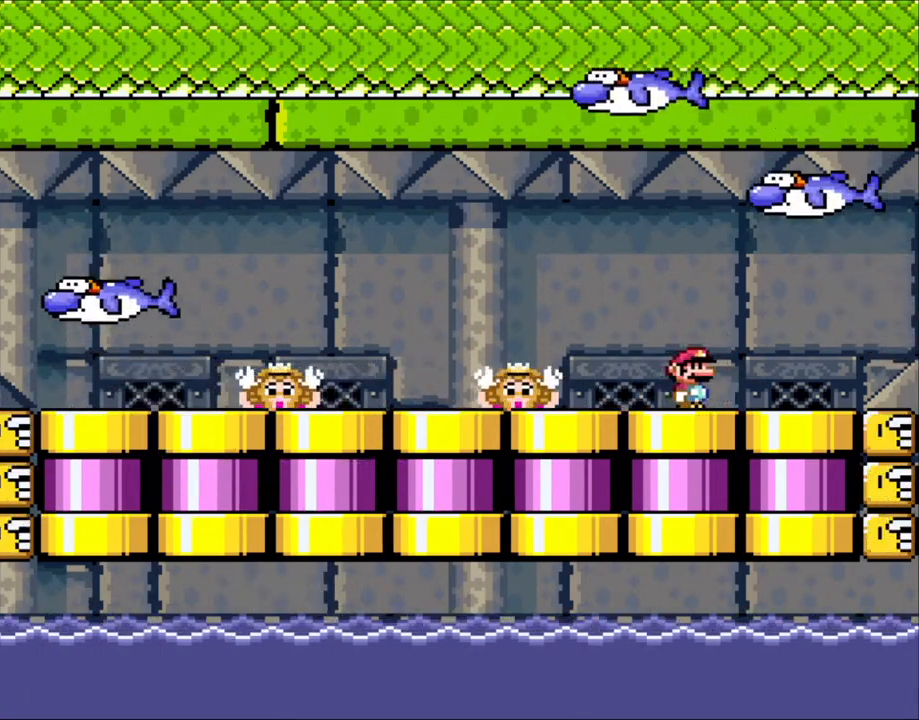
{"buttons": ["X", "DPAD_DOWN"], "events": [[383, "DPAD_DOWN", "down"], [400, "DPAD_RIGHT", "up"]]}
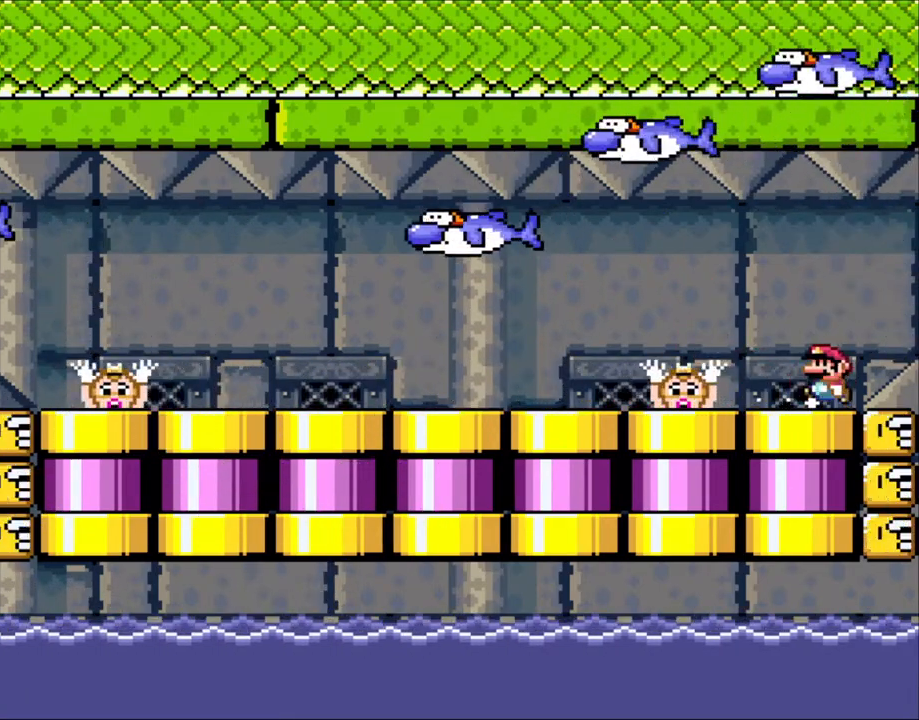
{"buttons": ["A", "X", "DPAD_LEFT"], "events": [[33, "DPAD_DOWN", "up"], [33, "DPAD_LEFT", "down"], [133, "A", "down"], [233, "A", "up"], [450, "A", "down"]]}
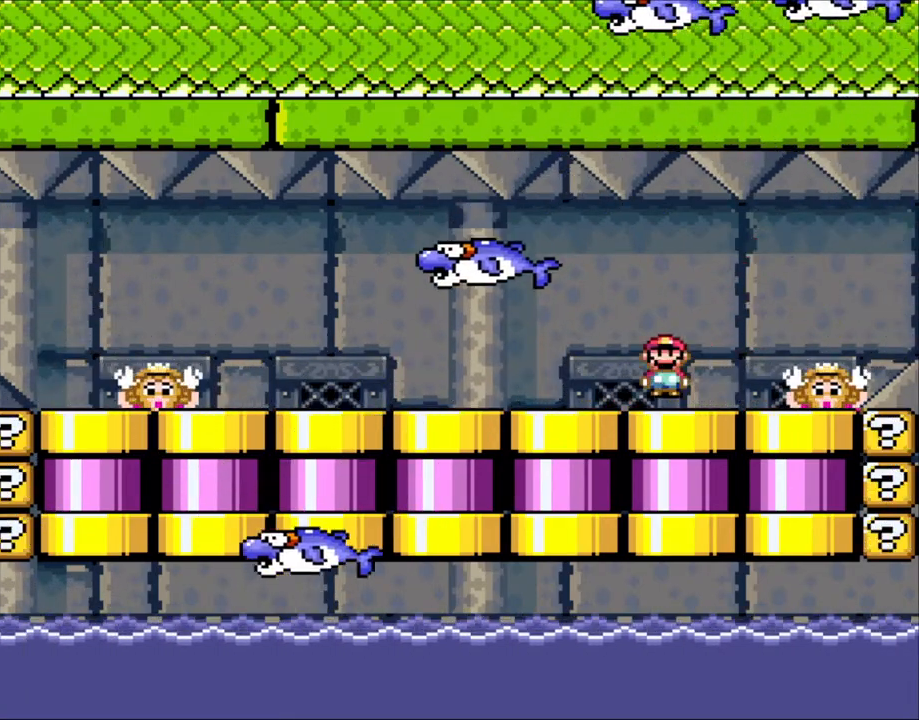
{"buttons": ["DPAD_DOWN"], "events": [[100, "A", "up"], [200, "DPAD_DOWN", "down"], [233, "DPAD_LEFT", "up"], [400, "X", "up"]]}
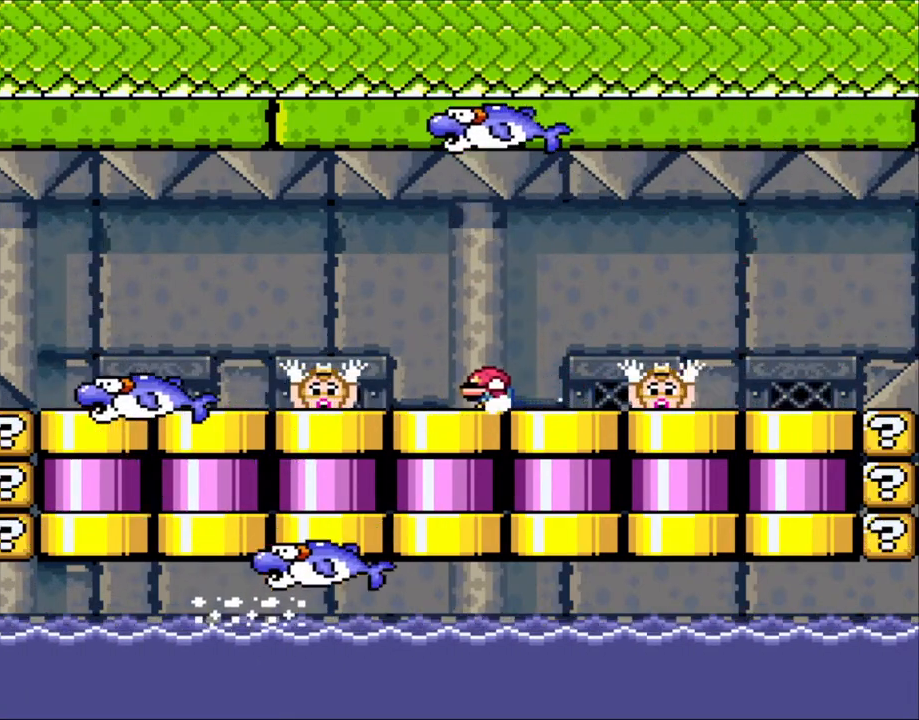
{"buttons": ["A", "X", "DPAD_LEFT"], "events": [[233, "X", "down"], [250, "A", "down"], [250, "DPAD_DOWN", "up"], [250, "DPAD_LEFT", "down"], [350, "A", "up"], [500, "A", "down"]]}
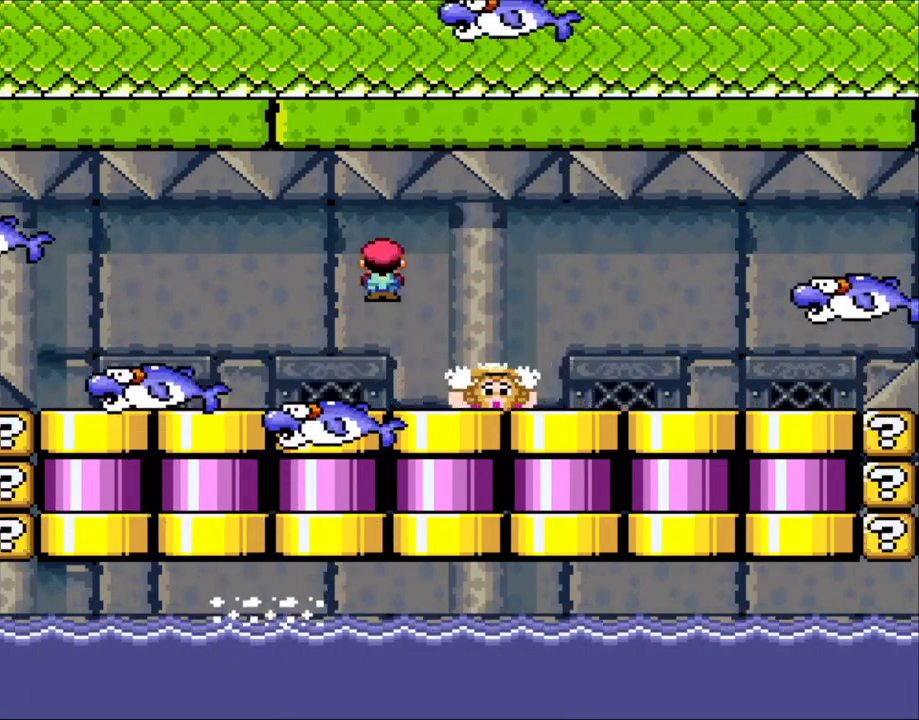
{"buttons": ["X", "DPAD_RIGHT"], "events": [[50, "DPAD_LEFT", "up"], [150, "A", "up"], [233, "DPAD_RIGHT", "down"], [400, "A", "down"], [400, "DPAD_RIGHT", "up"], [450, "DPAD_RIGHT", "down"], [500, "A", "up"]]}
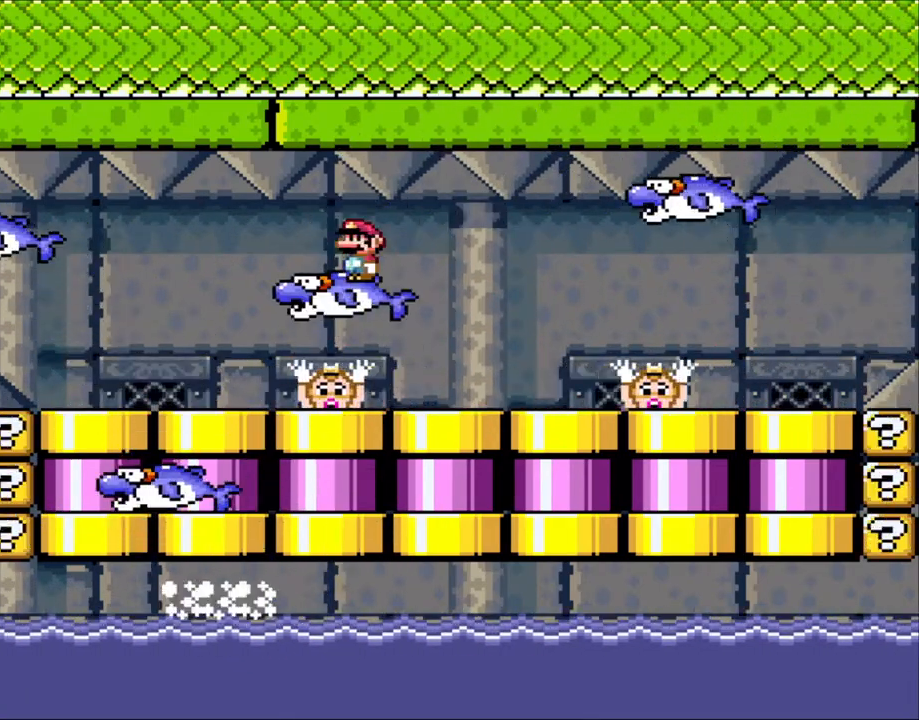
{"buttons": ["X", "DPAD_RIGHT"], "events": [[100, "A", "down"], [200, "A", "up"], [300, "DPAD_LEFT", "down"], [300, "DPAD_RIGHT", "up"], [433, "DPAD_LEFT", "up"], [433, "DPAD_UP", "down"], [450, "DPAD_RIGHT", "down"], [450, "DPAD_UP", "up"]]}
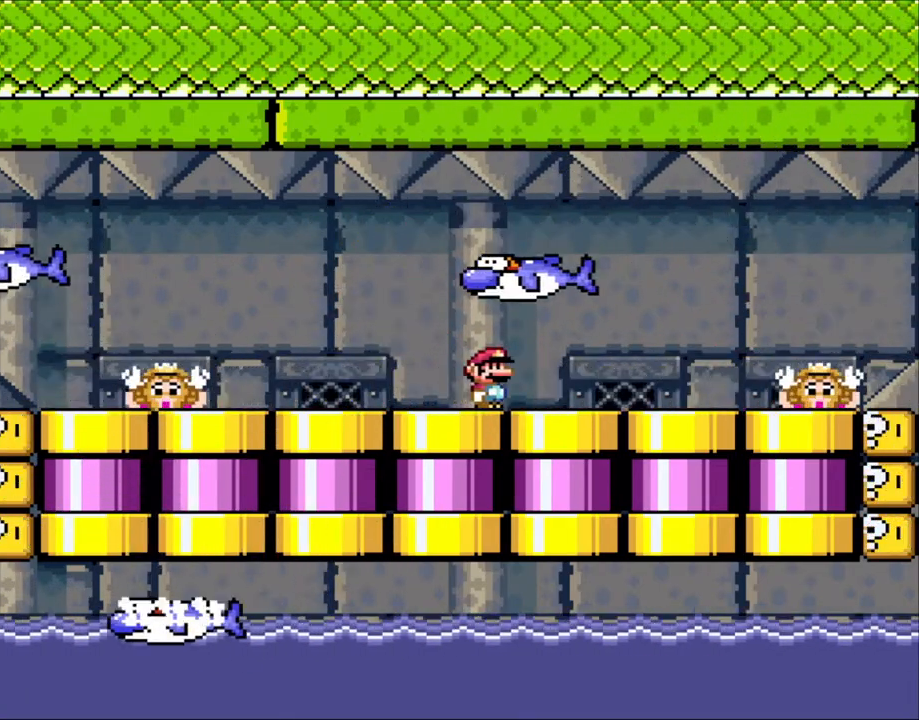
{"buttons": ["A", "X", "DPAD_RIGHT"], "events": [[233, "A", "down"], [333, "A", "up"], [500, "A", "down"]]}
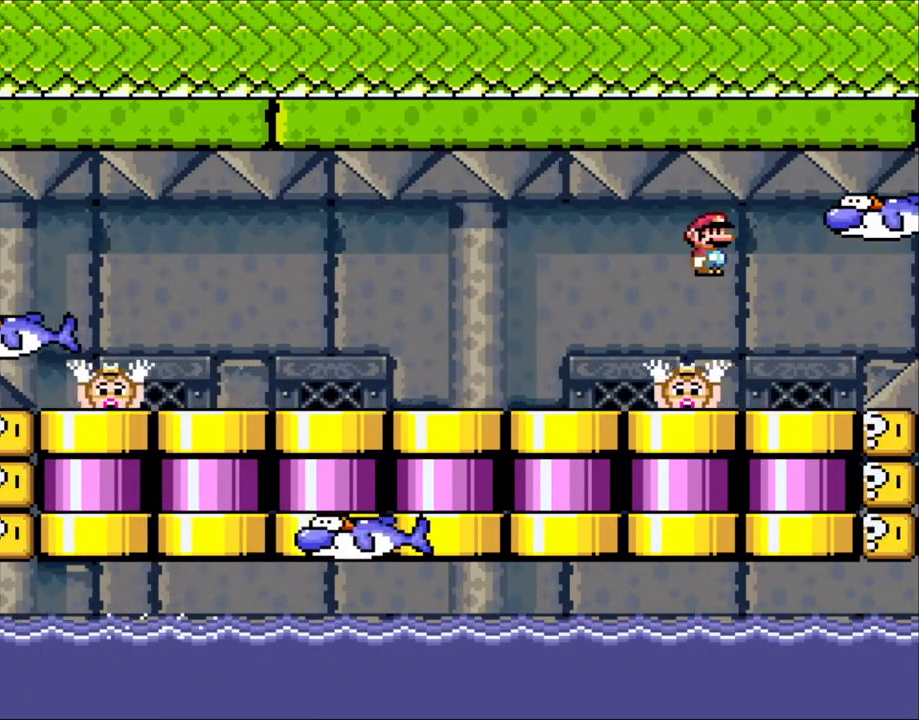
{"buttons": ["X"], "events": [[133, "DPAD_RIGHT", "up"], [150, "DPAD_LEFT", "down"], [200, "A", "up"], [300, "DPAD_LEFT", "up"]]}
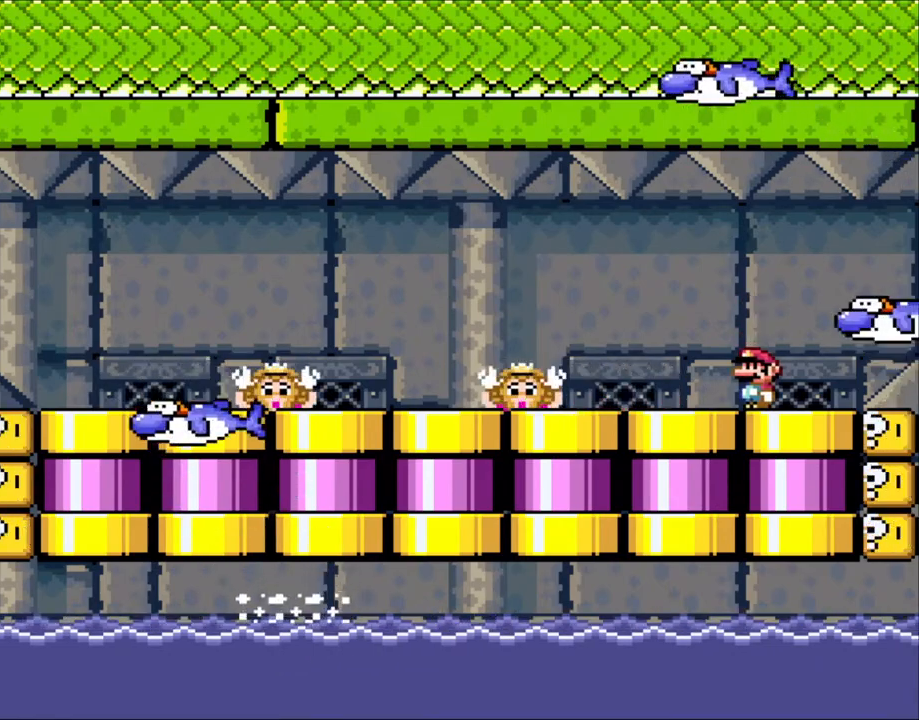
{"buttons": ["X"], "events": []}
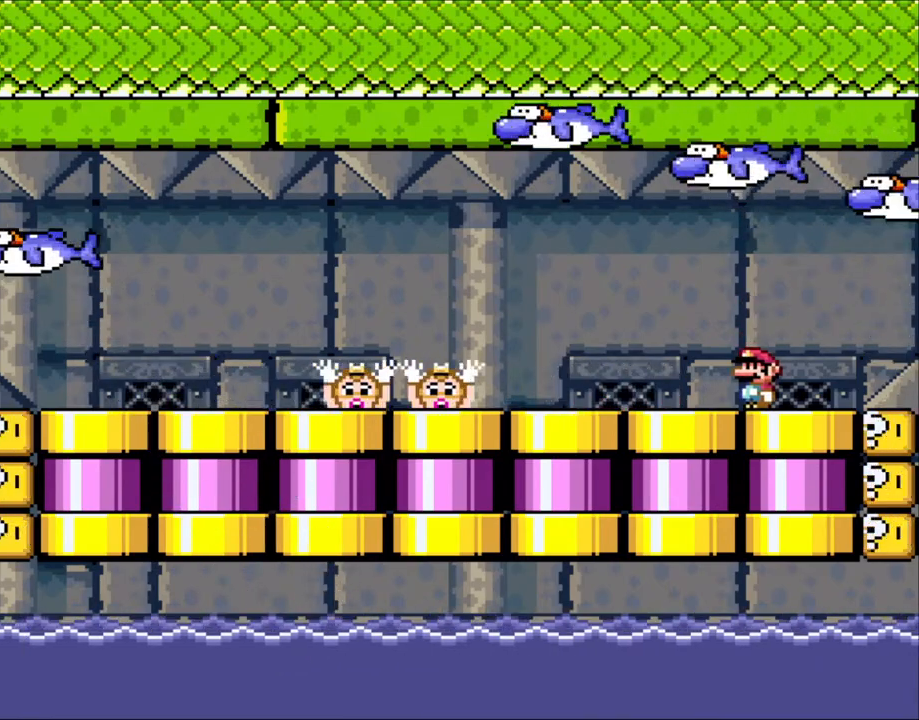
{"buttons": ["A", "X", "DPAD_LEFT"], "events": [[450, "DPAD_LEFT", "down"], [500, "A", "down"]]}
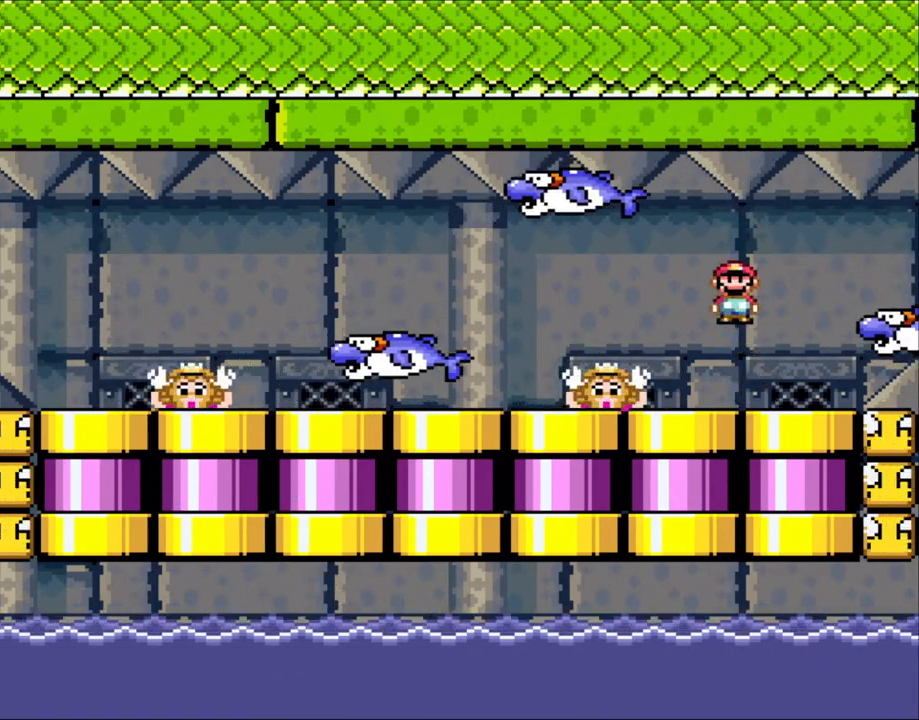
{"buttons": ["X", "DPAD_LEFT"], "events": [[100, "A", "up"], [233, "A", "down"], [350, "A", "up"]]}
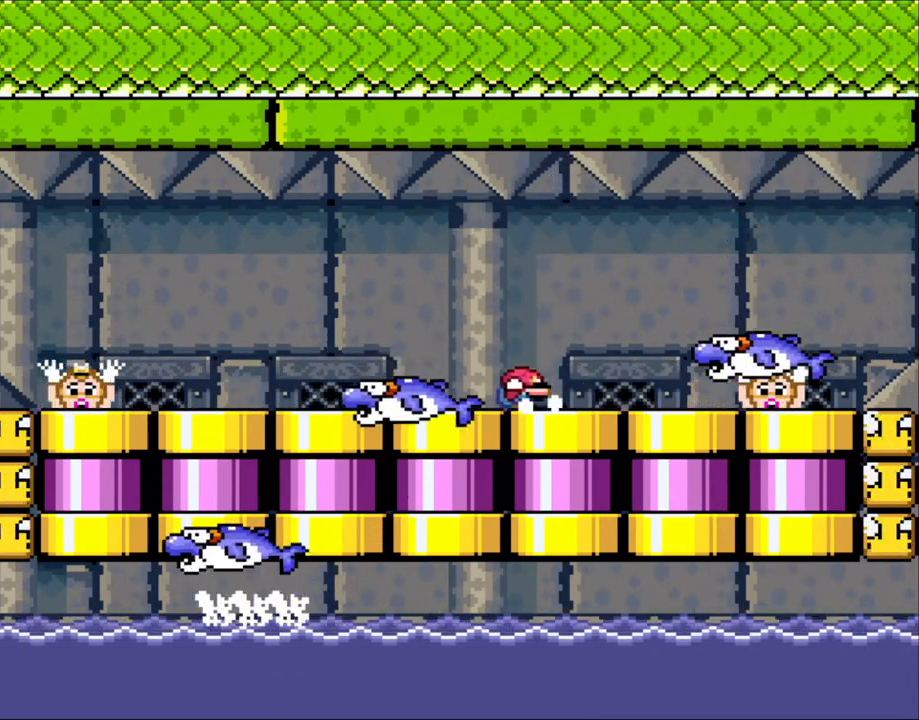
{"buttons": ["X", "DPAD_DOWN"], "events": [[33, "DPAD_LEFT", "up"], [50, "DPAD_DOWN", "down"]]}
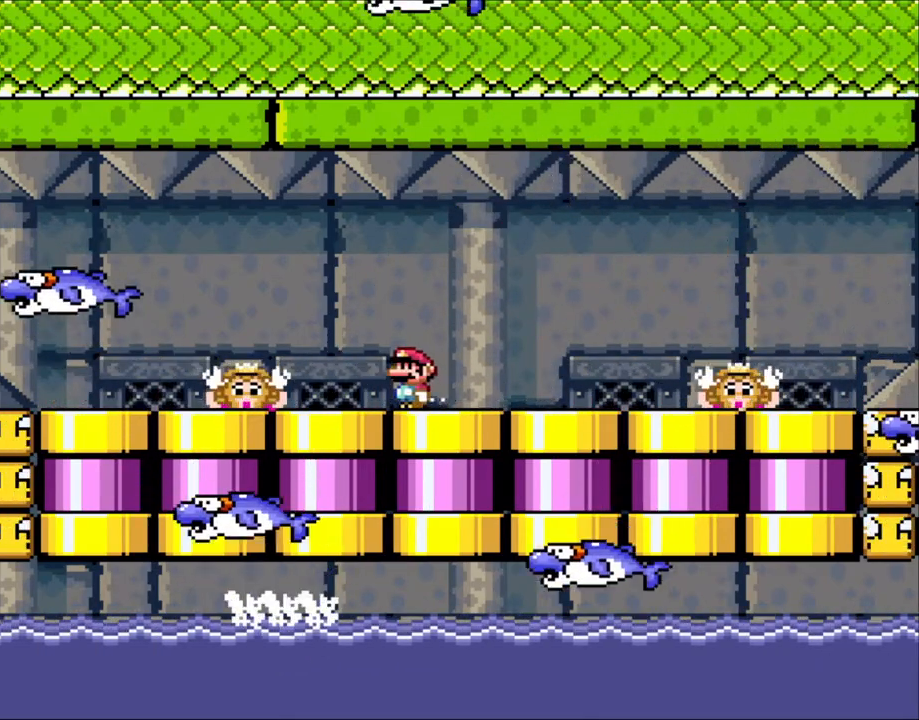
{"buttons": ["X", "DPAD_LEFT"]}
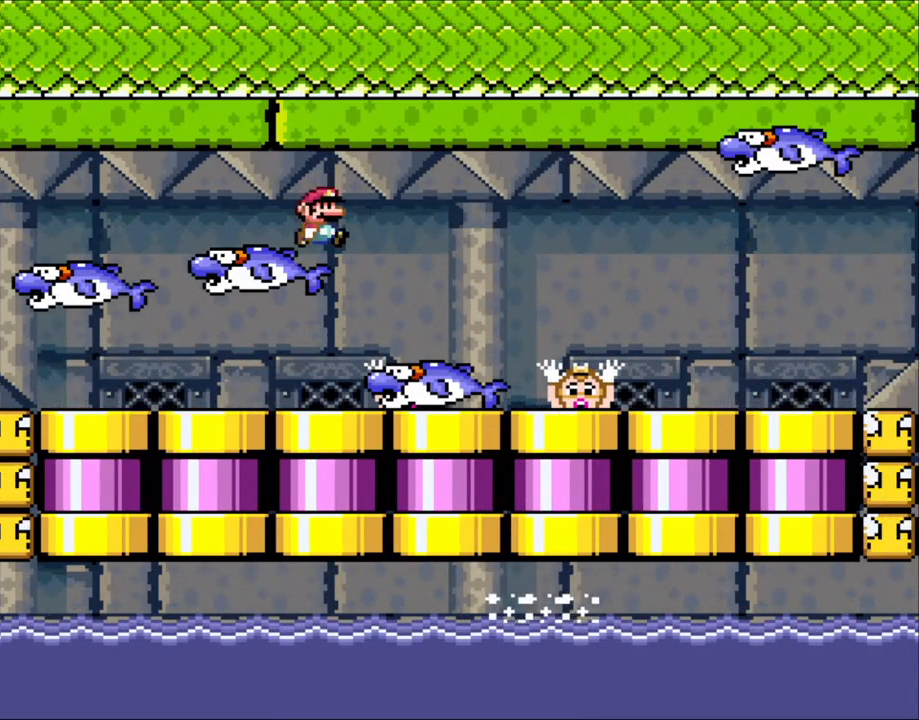
{"buttons": ["X", "DPAD_LEFT"], "events": [[100, "DPAD_LEFT", "up"], [150, "DPAD_RIGHT", "down"], [250, "DPAD_LEFT", "down"], [250, "DPAD_RIGHT", "up"]]}
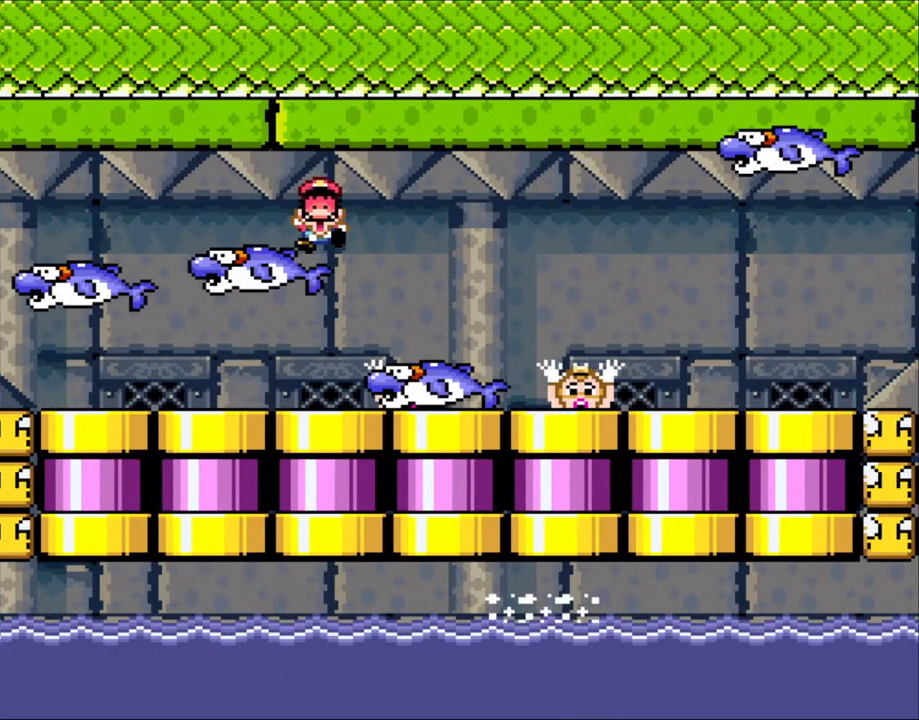
{"buttons": [], "events": [[50, "X", "up"], [133, "DPAD_LEFT", "up"], [400, "A", "down"], [500, "A", "up"]]}
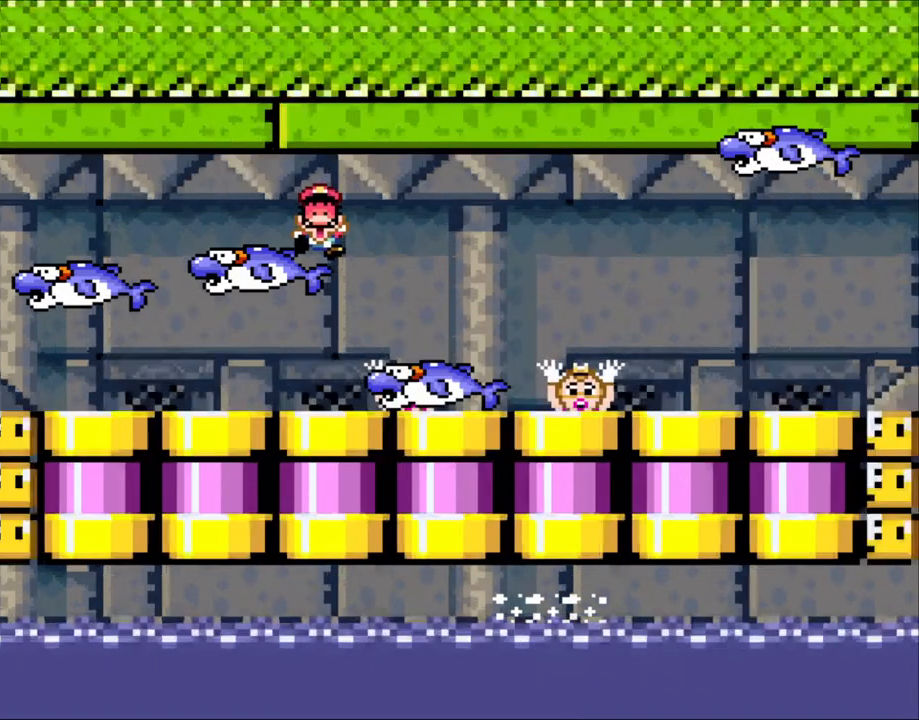
{"buttons": [], "events": [[50, "A", "down"], [200, "A", "up"]]}
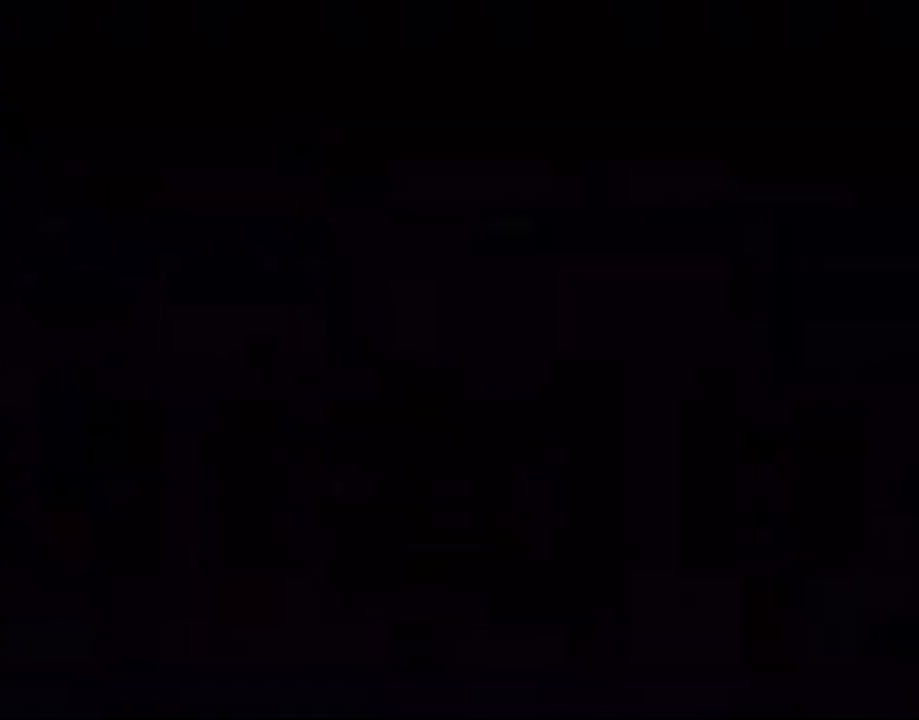
{"buttons": [], "events": []}
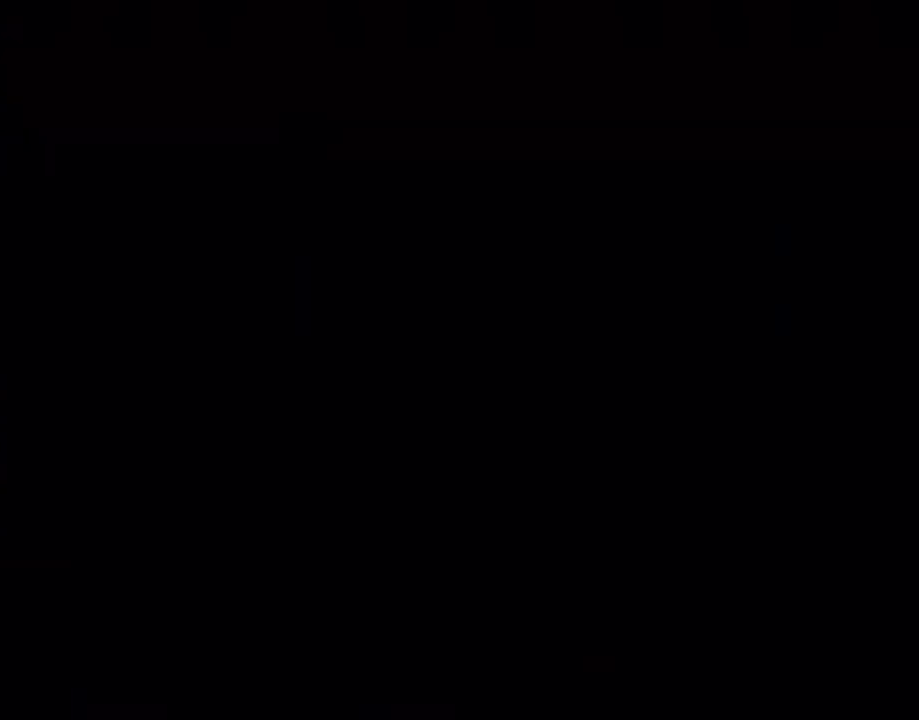
{"buttons": [], "events": []}
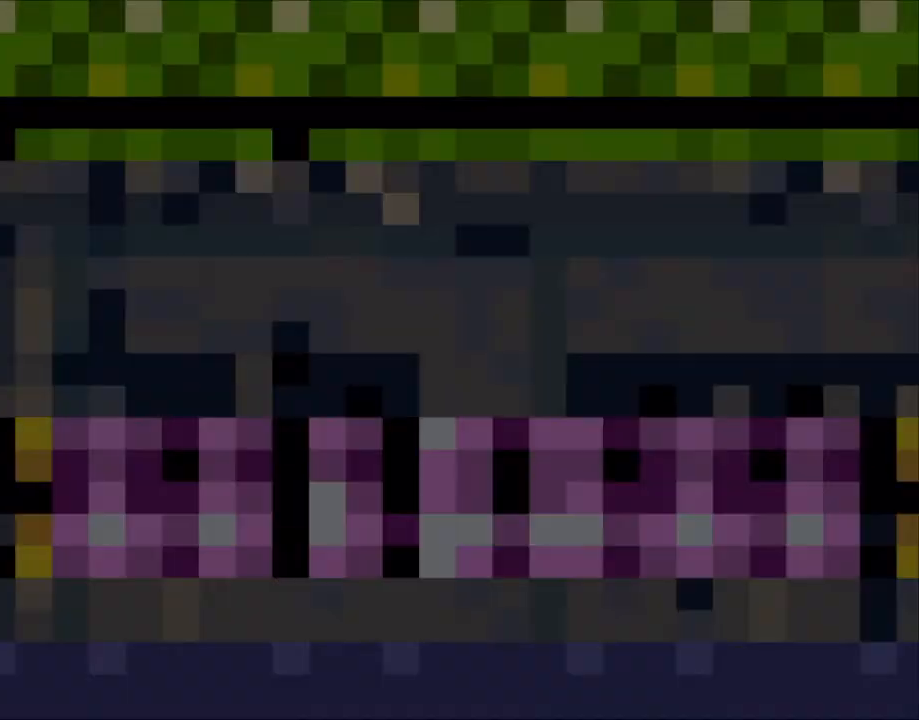
{"buttons": ["X"], "events": [[83, "X", "down"]]}
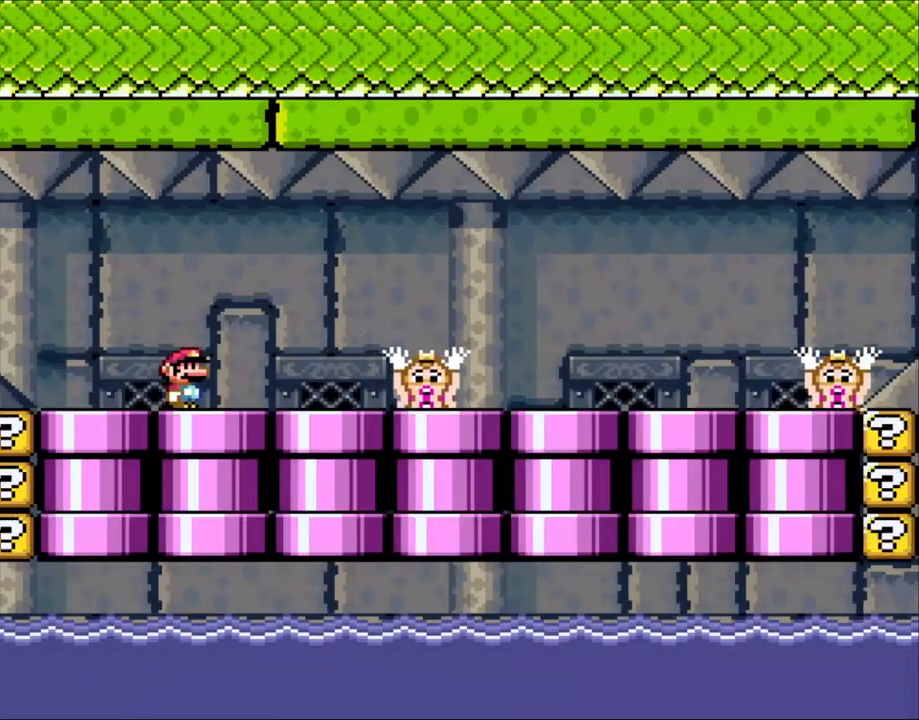
{"buttons": ["X", "DPAD_DOWN", "DPAD_LEFT"], "events": [[283, "DPAD_RIGHT", "down"], [433, "DPAD_DOWN", "down"], [433, "DPAD_RIGHT", "up"], [500, "DPAD_LEFT", "down"]]}
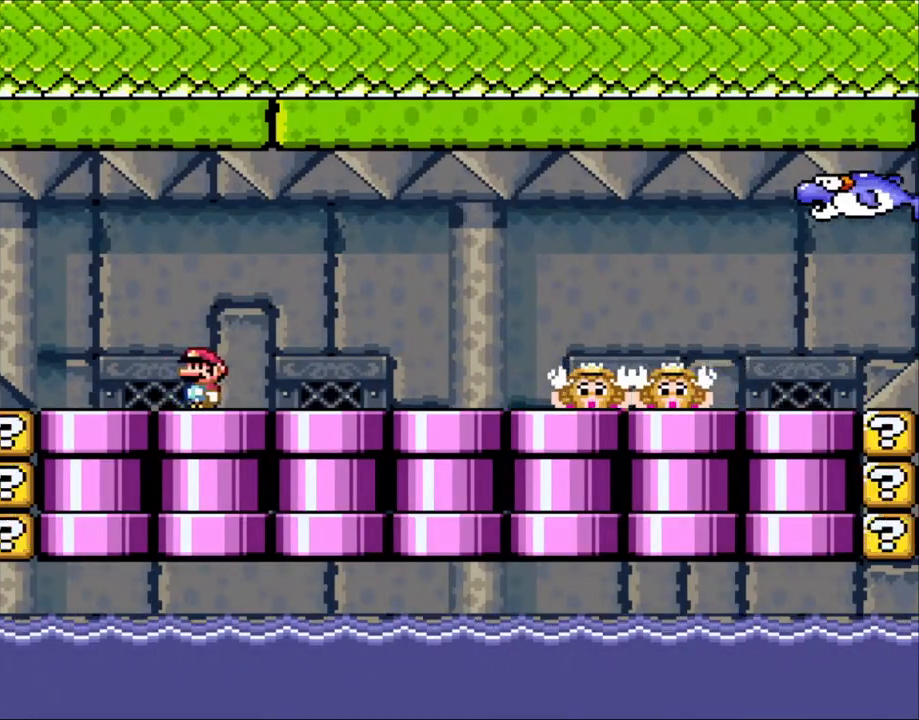
{"buttons": ["X", "DPAD_DOWN", "DPAD_RIGHT"], "events": [[50, "DPAD_DOWN", "up"], [383, "DPAD_DOWN", "down"], [433, "DPAD_LEFT", "up"], [500, "DPAD_RIGHT", "down"]]}
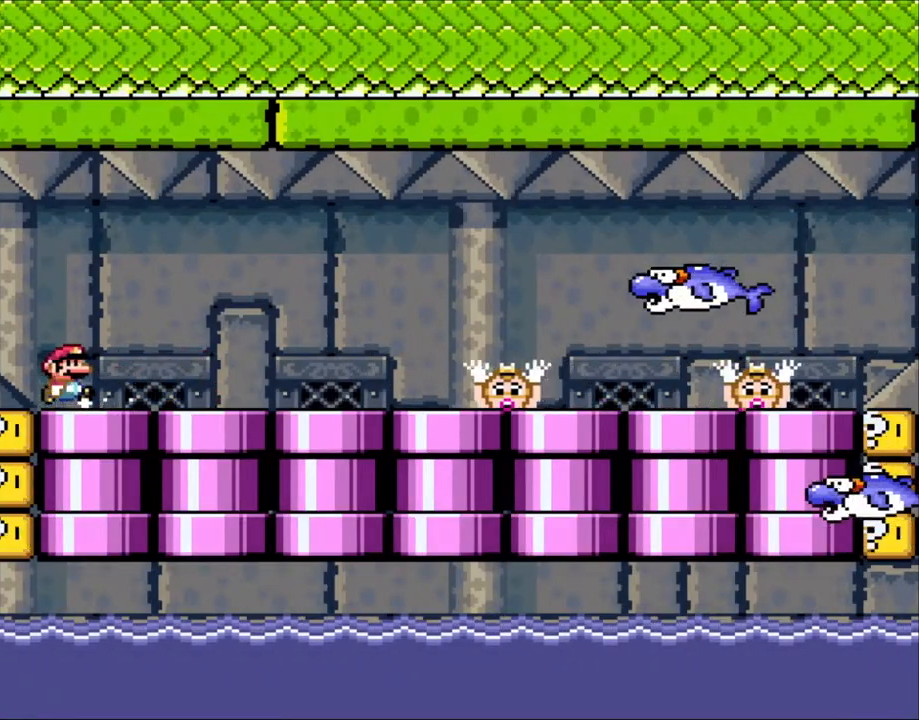
{"buttons": ["X", "DPAD_RIGHT"], "events": [[50, "DPAD_DOWN", "up"], [450, "A", "down"], [500, "A", "up"]]}
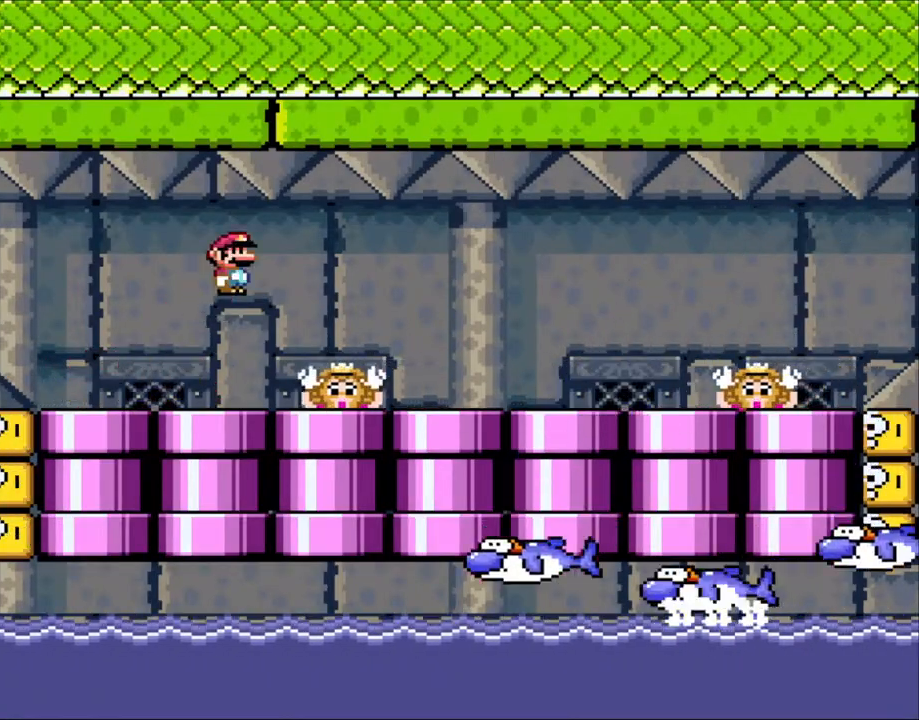
{"buttons": ["X", "DPAD_UP", "DPAD_LEFT"], "events": [[83, "X", "up"], [150, "X", "down"], [200, "A", "down"], [283, "DPAD_RIGHT", "up"], [283, "DPAD_UP", "down"], [300, "DPAD_LEFT", "down"], [350, "DPAD_UP", "up"], [483, "A", "up"], [483, "DPAD_UP", "down"]]}
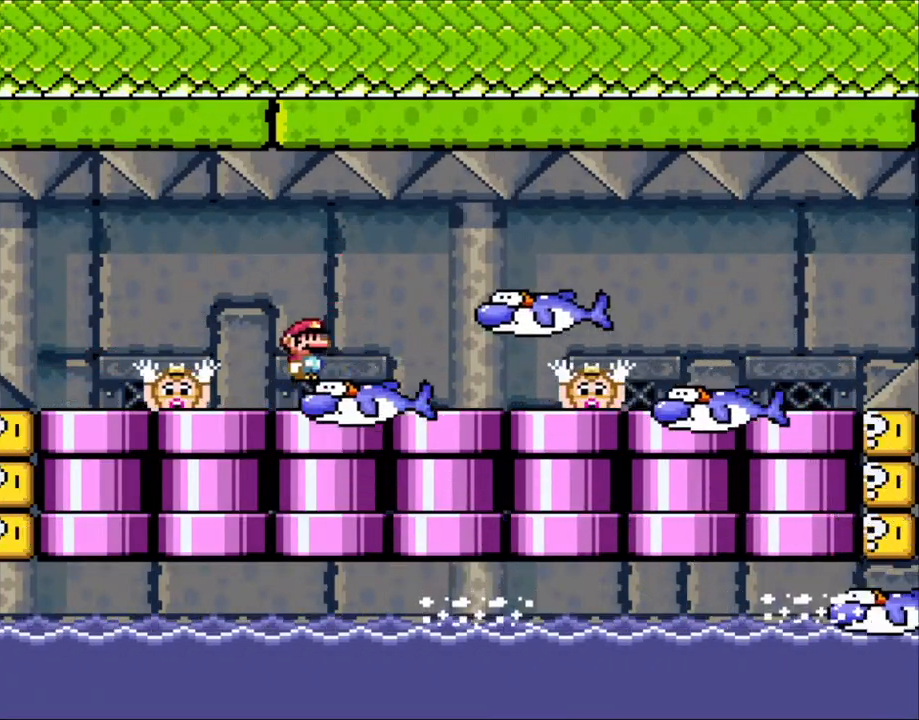
{"buttons": ["X", "DPAD_RIGHT"], "events": [[50, "DPAD_LEFT", "up"], [50, "DPAD_RIGHT", "down"], [50, "DPAD_UP", "up"], [150, "DPAD_DOWN", "down"], [250, "DPAD_DOWN", "up"], [250, "X", "up"], [400, "X", "down"]]}
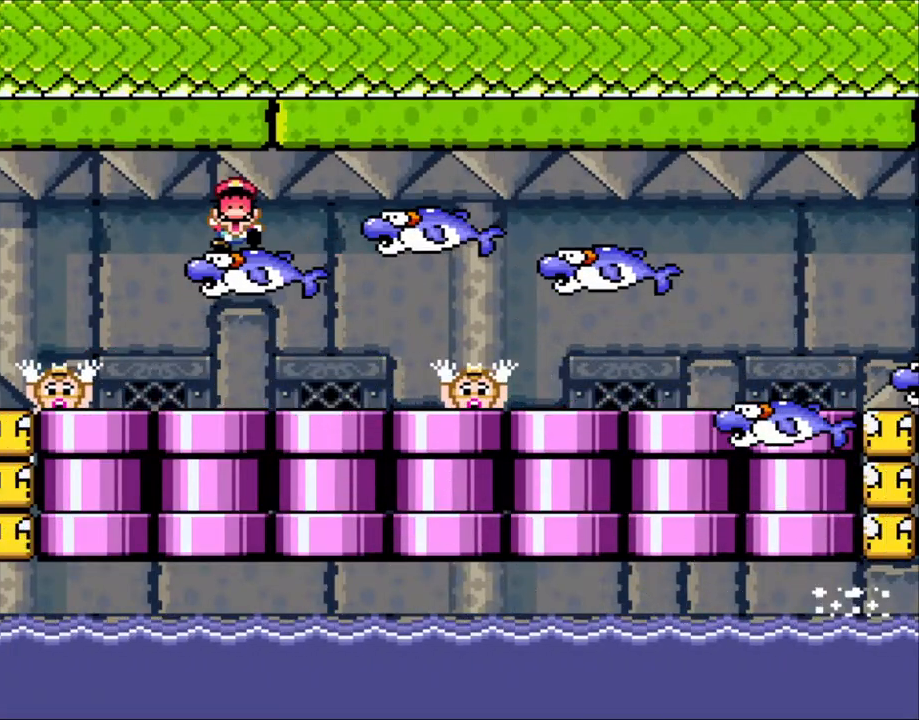
{"buttons": ["X"], "events": [[200, "A", "down"], [283, "A", "up"], [283, "DPAD_RIGHT", "up"], [383, "A", "down"], [483, "A", "up"]]}